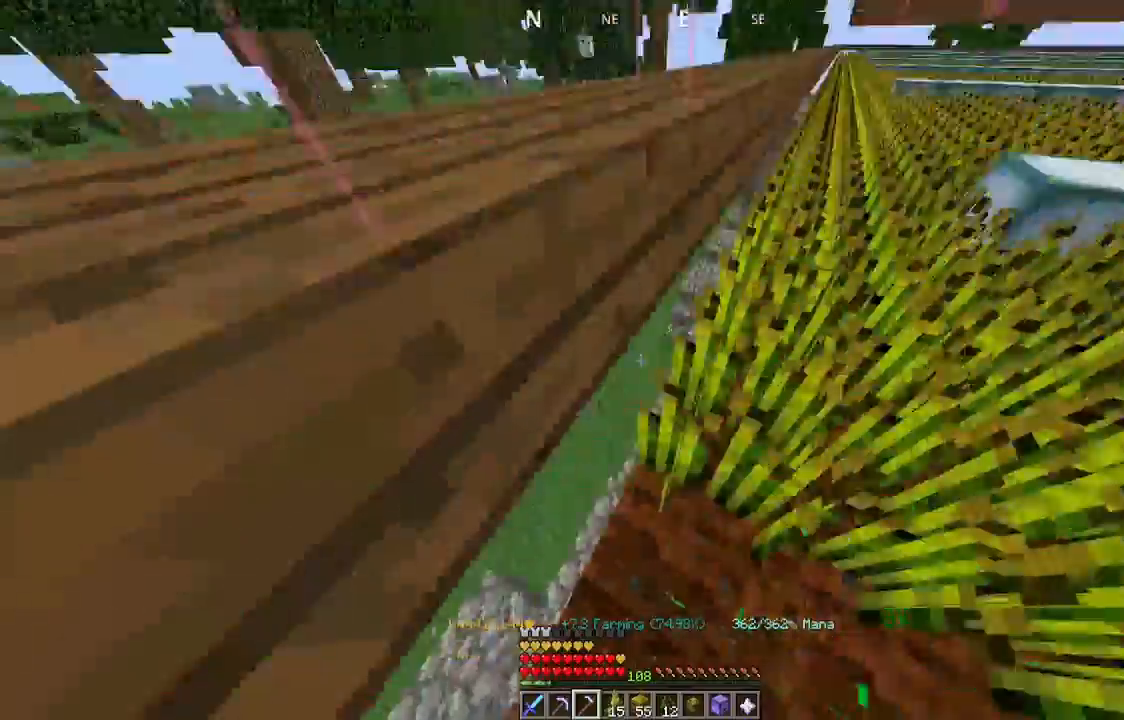
Gameplay with keyboard and mouse; each line is a JSON object with the keys and mouse buttons held at the frame after it. "events" lists presses ("down") and releases ("up") of "a", "d", "s", "space", "w", "mouse_left" and "mouse_right" between this image and that frame as [ms after this image, input, new state], when the widget could be followed in between. "mouse_left", "mouse_right" = the "left", "right" buttons of the "mouse" list. No other keys are recorded. Fast repeated clicks can show as one long hold. Mouse movement is not recorded.
{"keys": [], "mouse": ["left"], "events": [[100, "a", "down"], [200, "mouse_left", "up"], [434, "a", "up"], [500, "mouse_left", "down"]]}
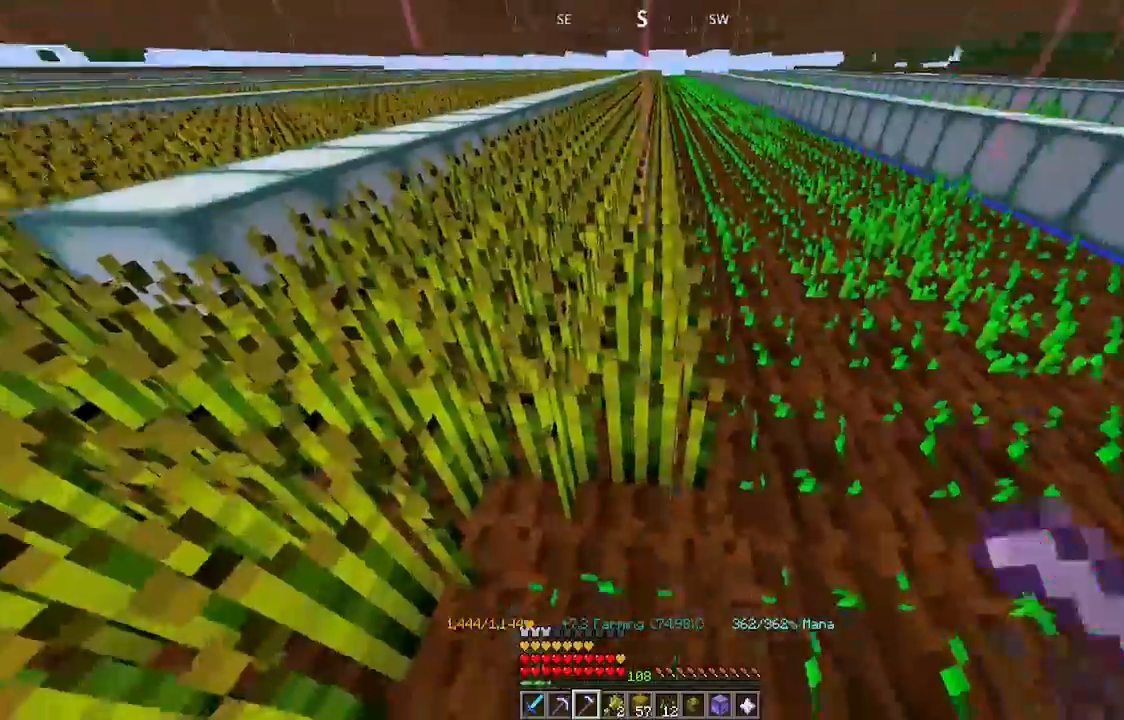
{"keys": ["w"], "mouse": ["left"], "events": [[300, "mouse_left", "up"], [367, "mouse_left", "down"], [400, "w", "down"]]}
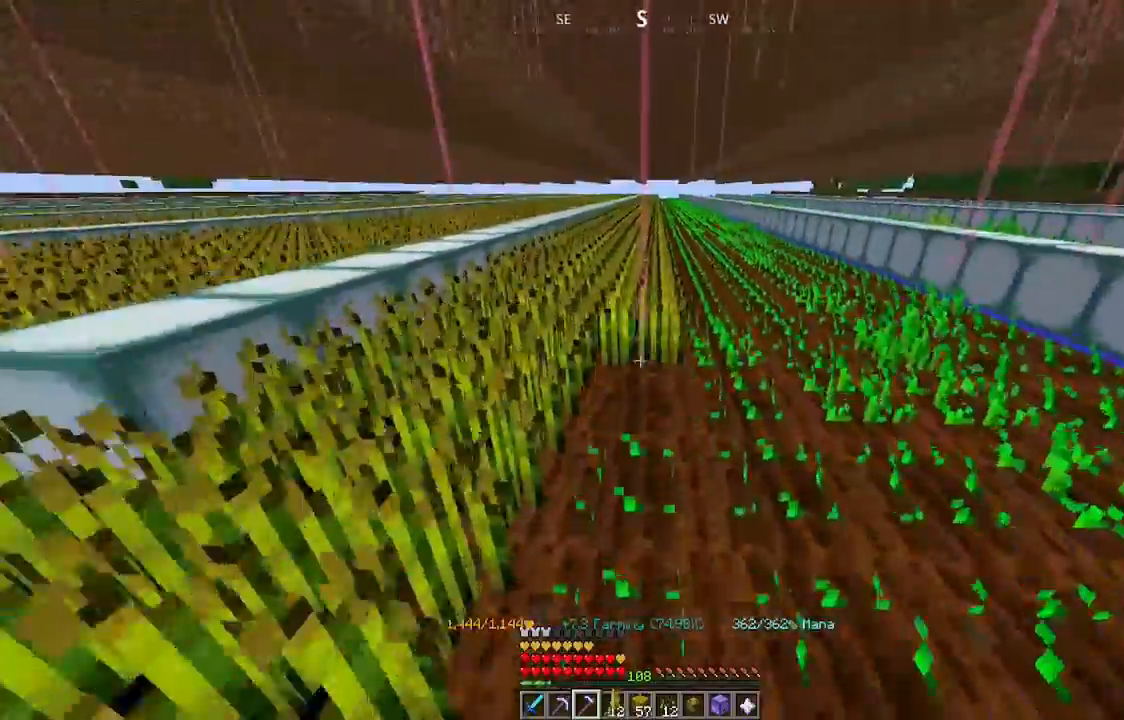
{"keys": ["w"], "mouse": ["left"], "events": []}
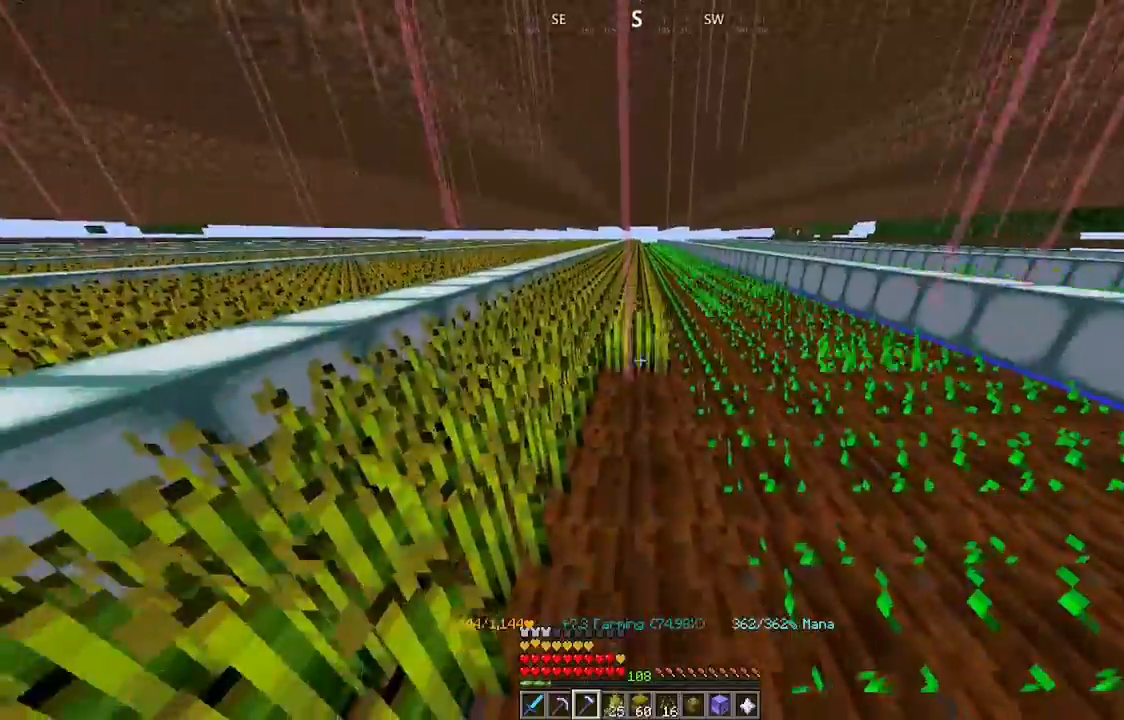
{"keys": ["w"], "mouse": ["left"], "events": []}
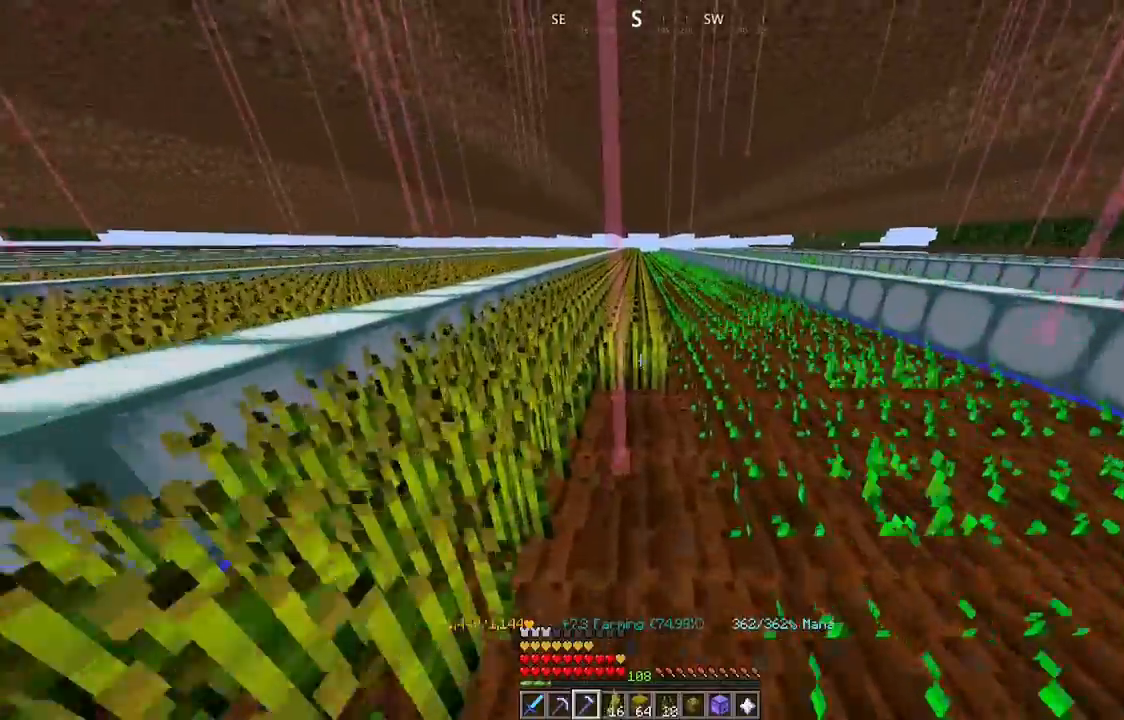
{"keys": ["w"], "mouse": ["left"], "events": []}
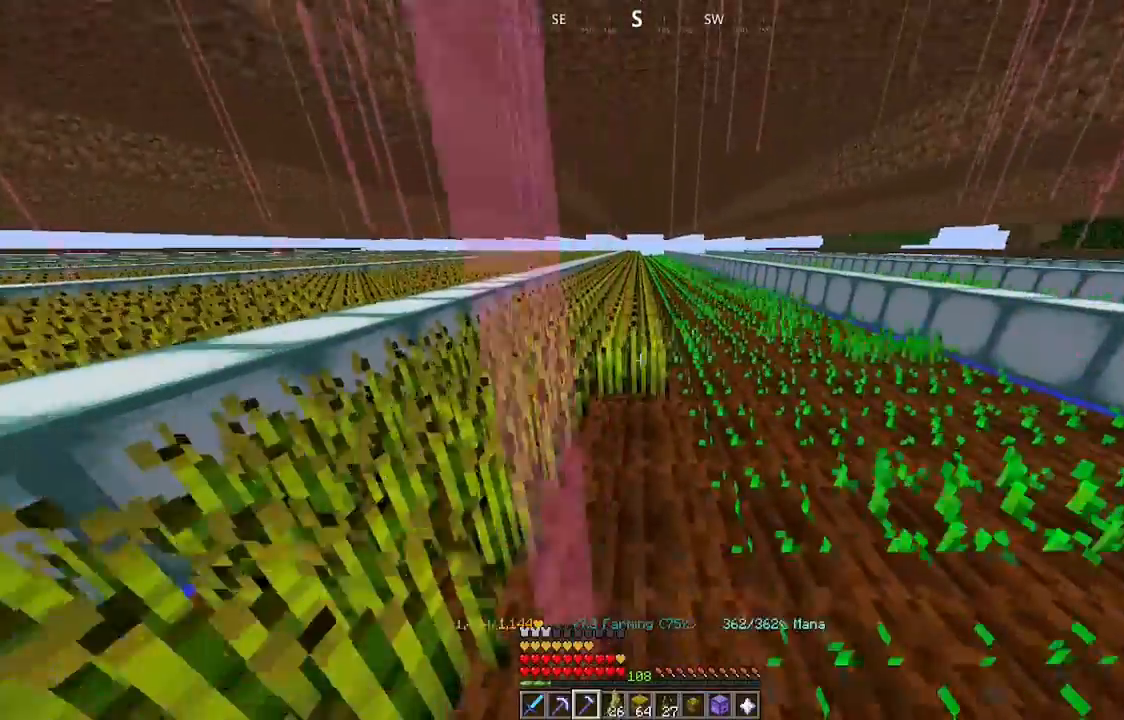
{"keys": ["w"], "mouse": ["left"], "events": []}
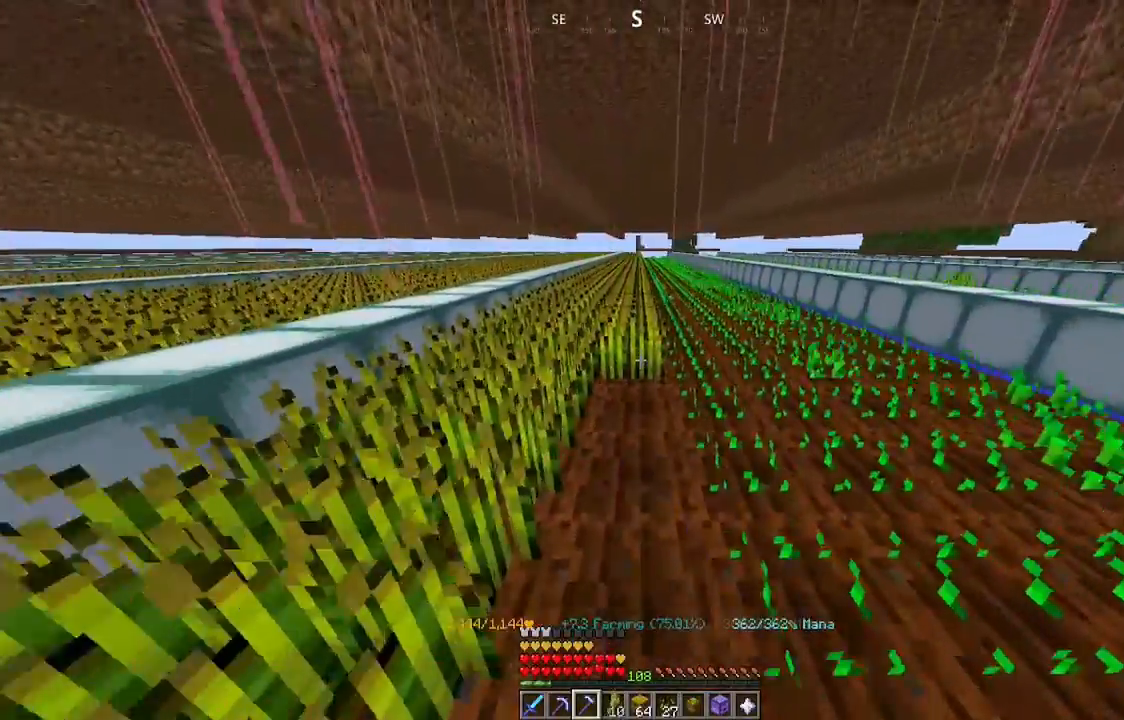
{"keys": ["w"], "mouse": ["left"], "events": [[67, "w", "up"], [134, "w", "down"]]}
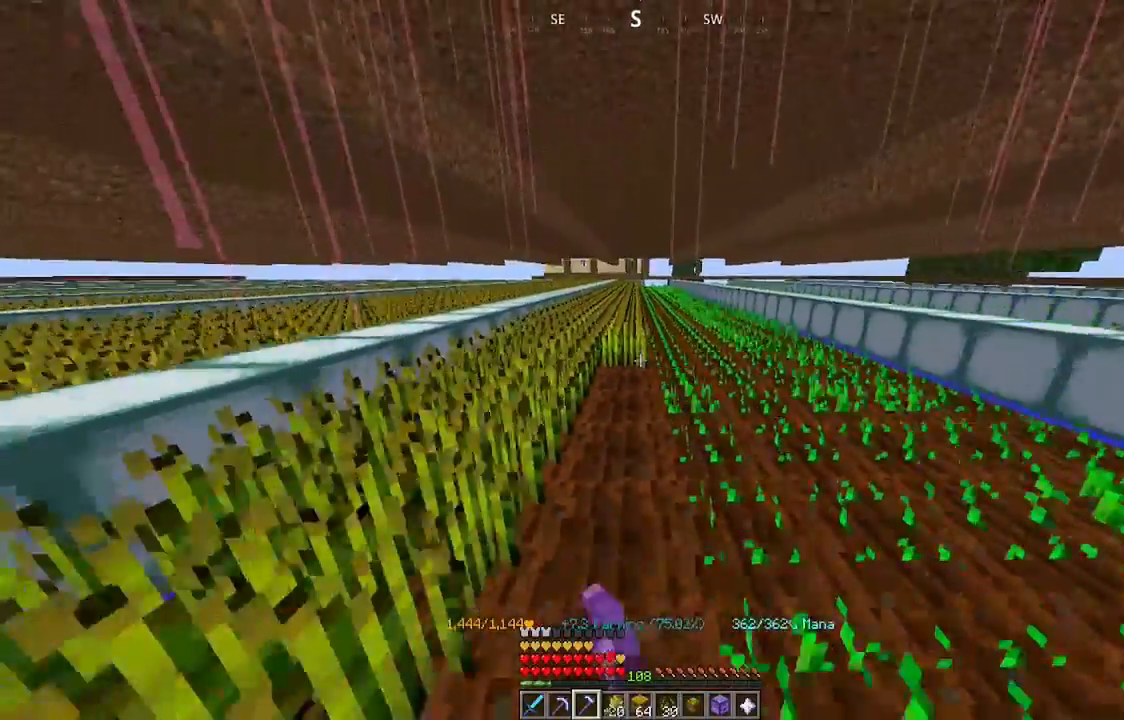
{"keys": ["w"], "mouse": ["left"], "events": []}
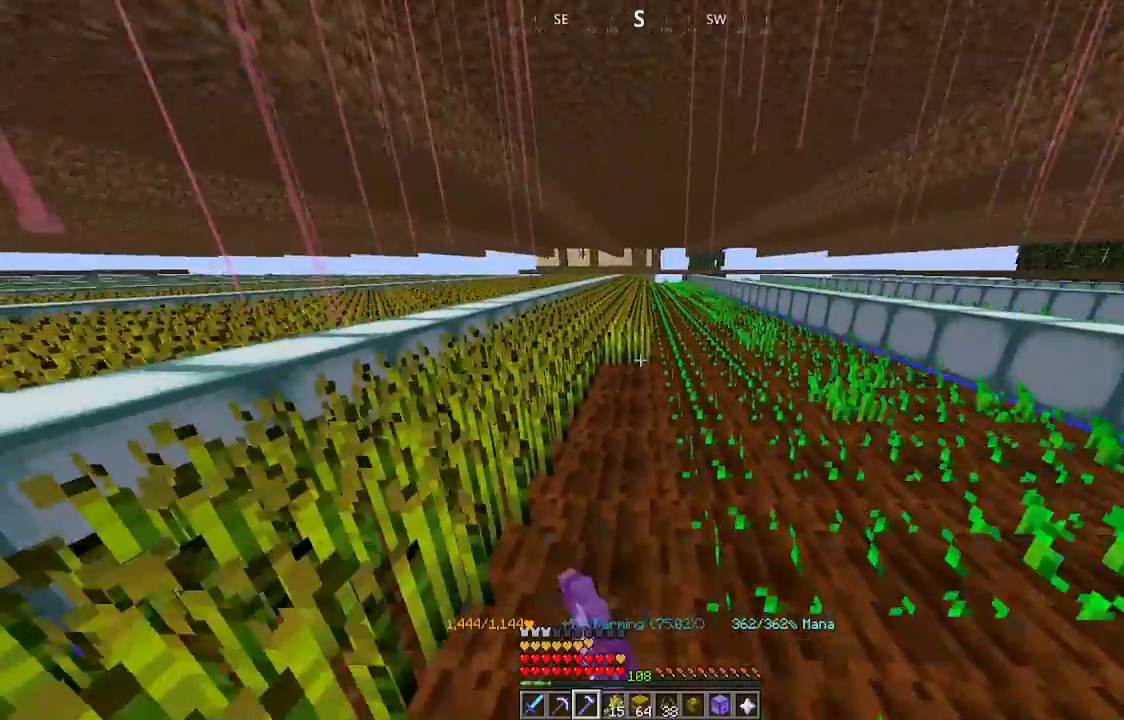
{"keys": ["w"], "mouse": ["left"], "events": []}
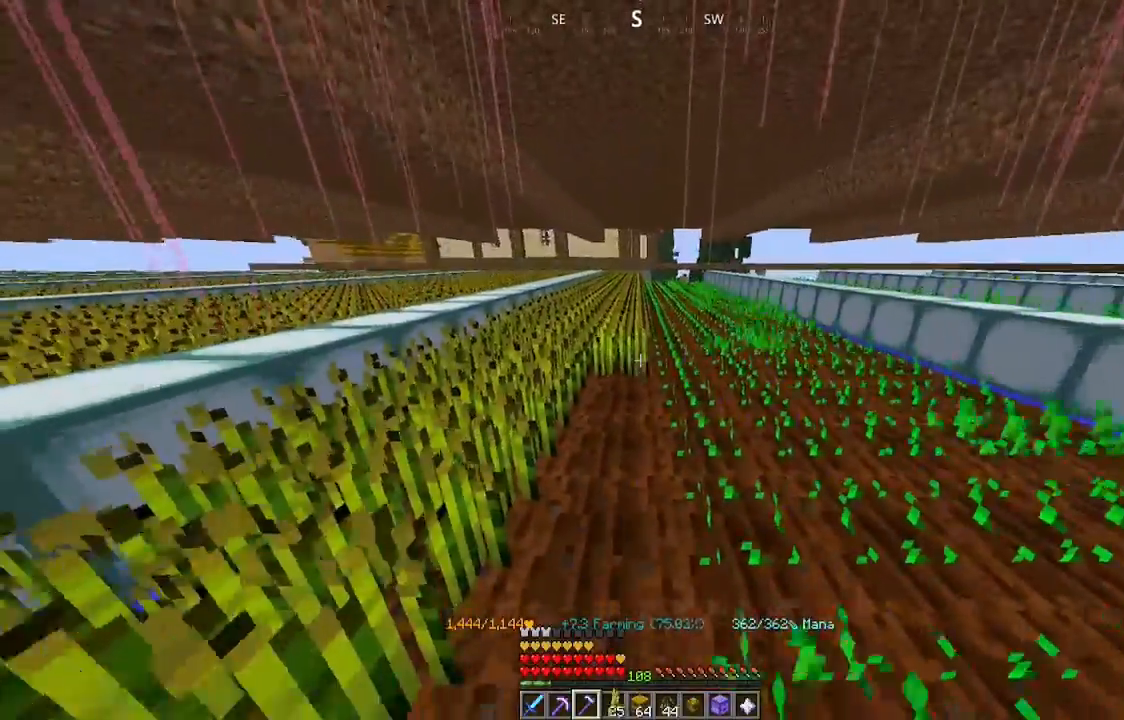
{"keys": ["w"], "mouse": ["left"], "events": []}
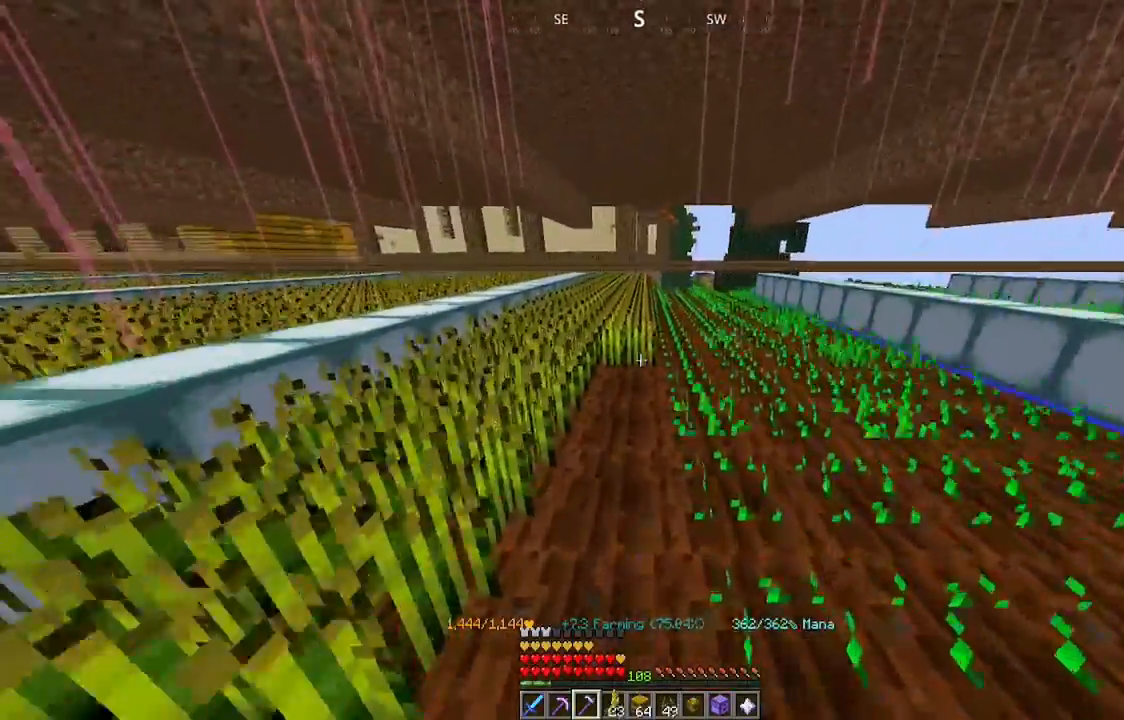
{"keys": ["w"], "mouse": ["left"], "events": []}
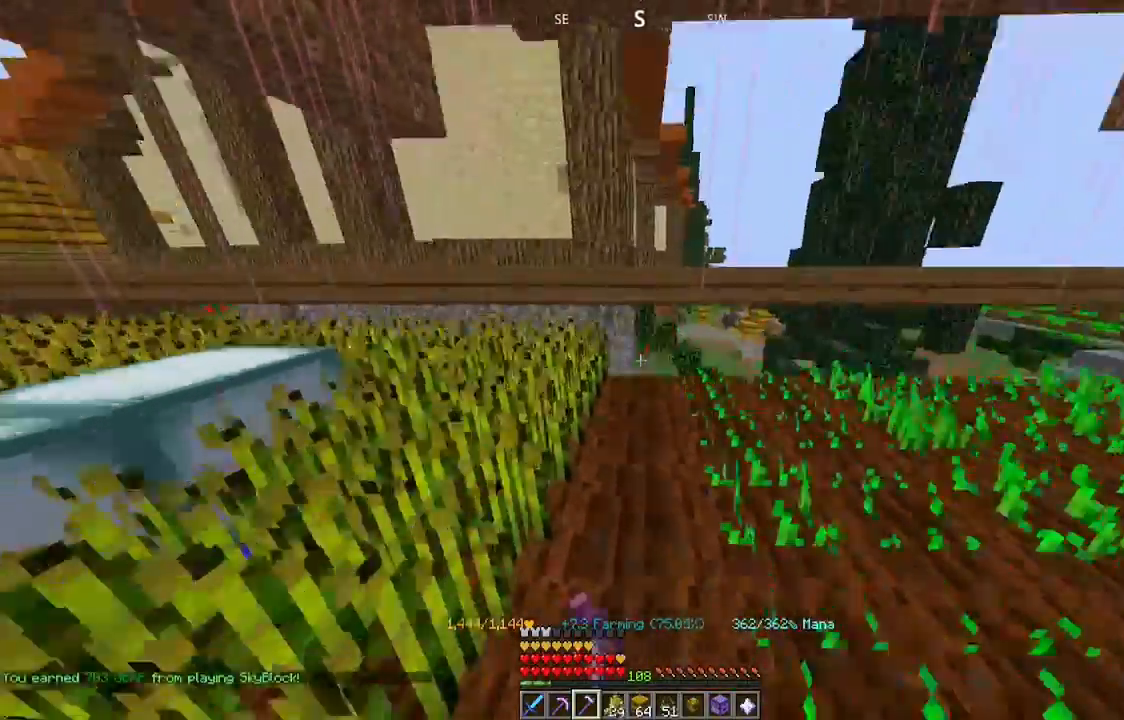
{"keys": ["d"], "mouse": [], "events": [[134, "mouse_left", "up"], [134, "w", "up"], [234, "w", "down"], [300, "mouse_left", "down"], [367, "d", "down"], [500, "mouse_left", "up"], [500, "w", "up"]]}
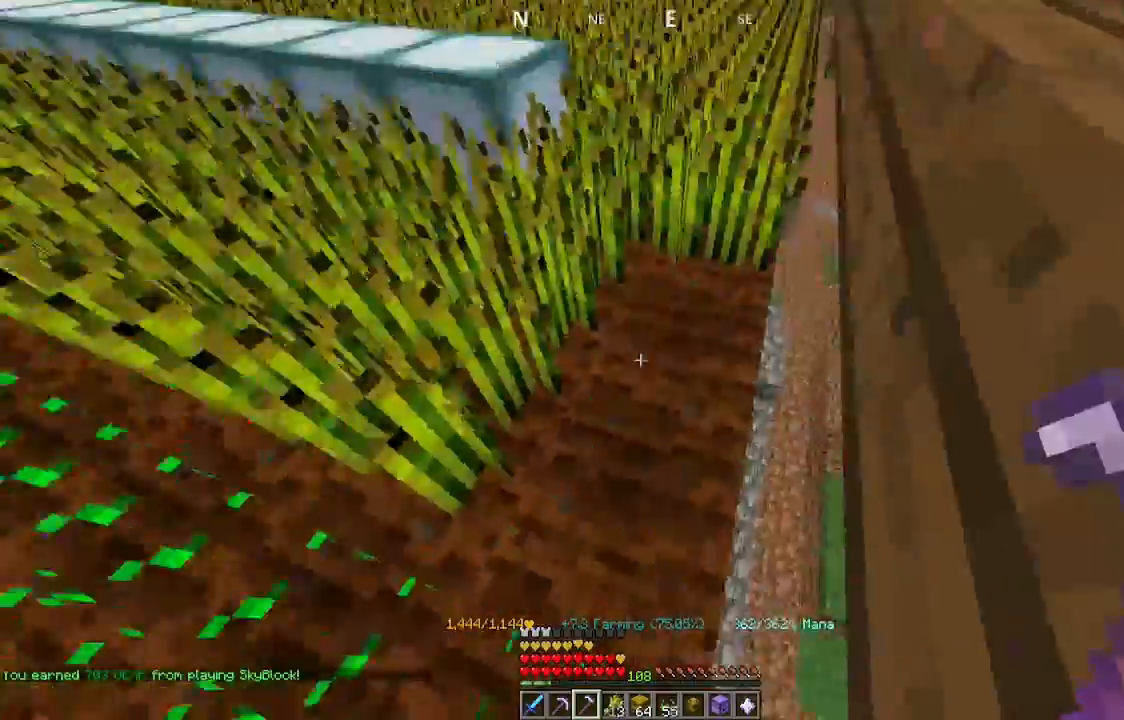
{"keys": [], "mouse": [], "events": [[100, "d", "up"], [300, "mouse_left", "down"], [500, "mouse_left", "up"]]}
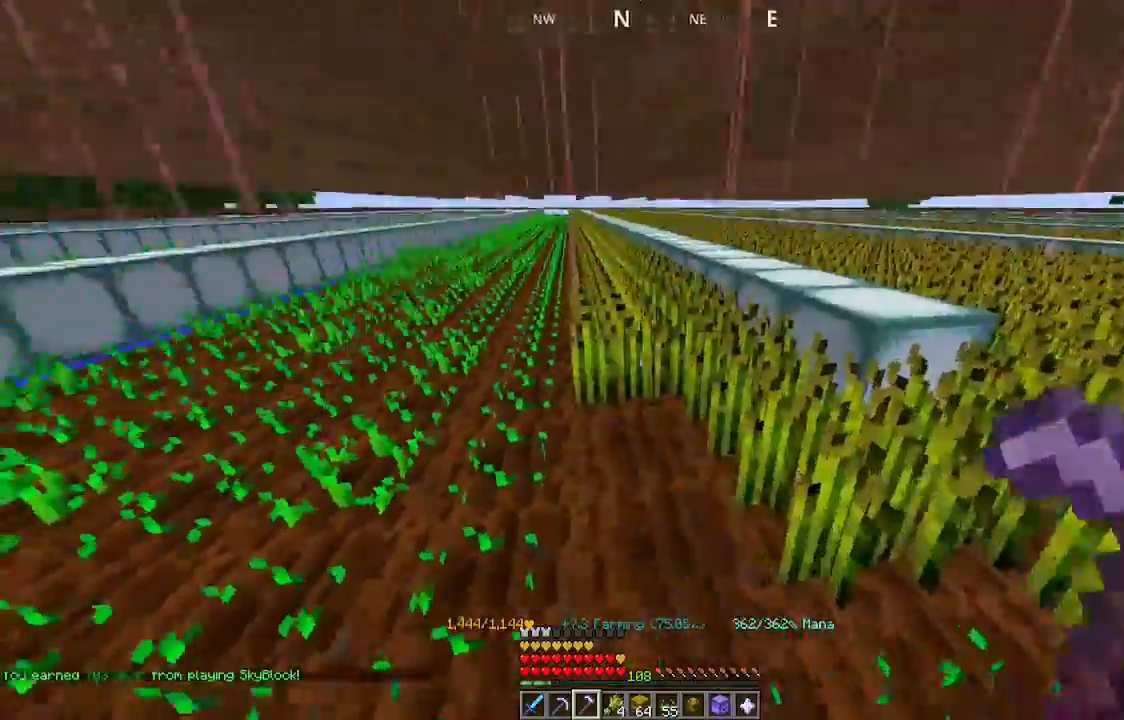
{"keys": ["w"], "mouse": ["left"], "events": [[200, "mouse_left", "down"], [234, "w", "down"]]}
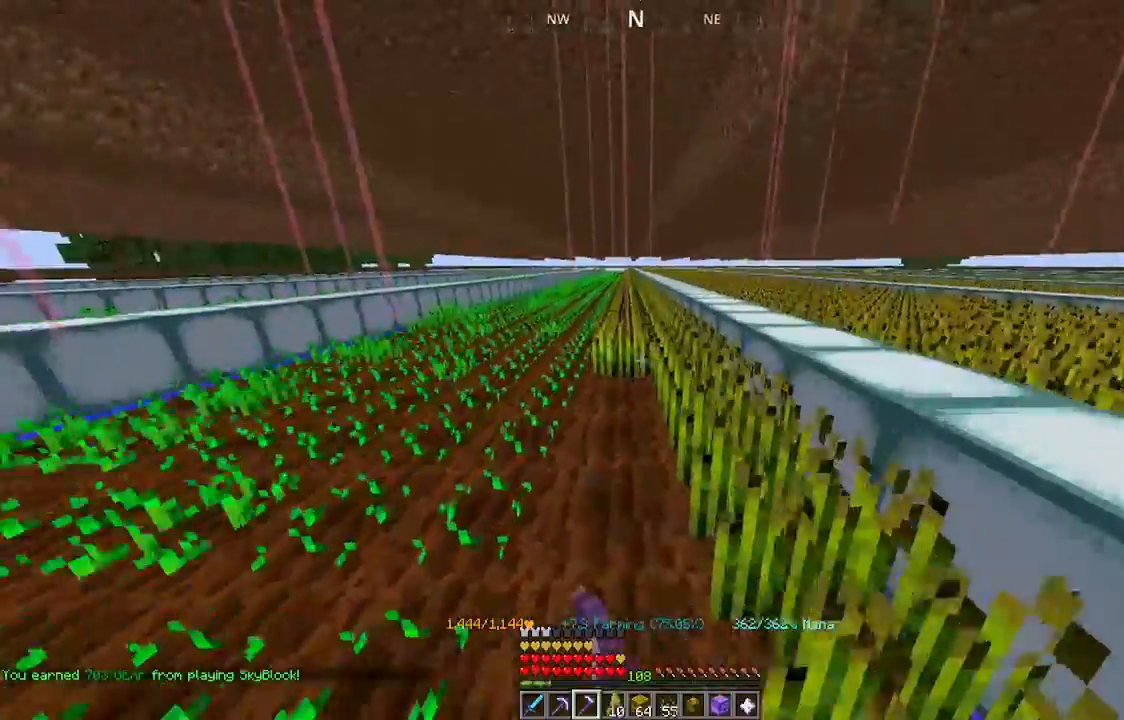
{"keys": ["w"], "mouse": ["left"], "events": []}
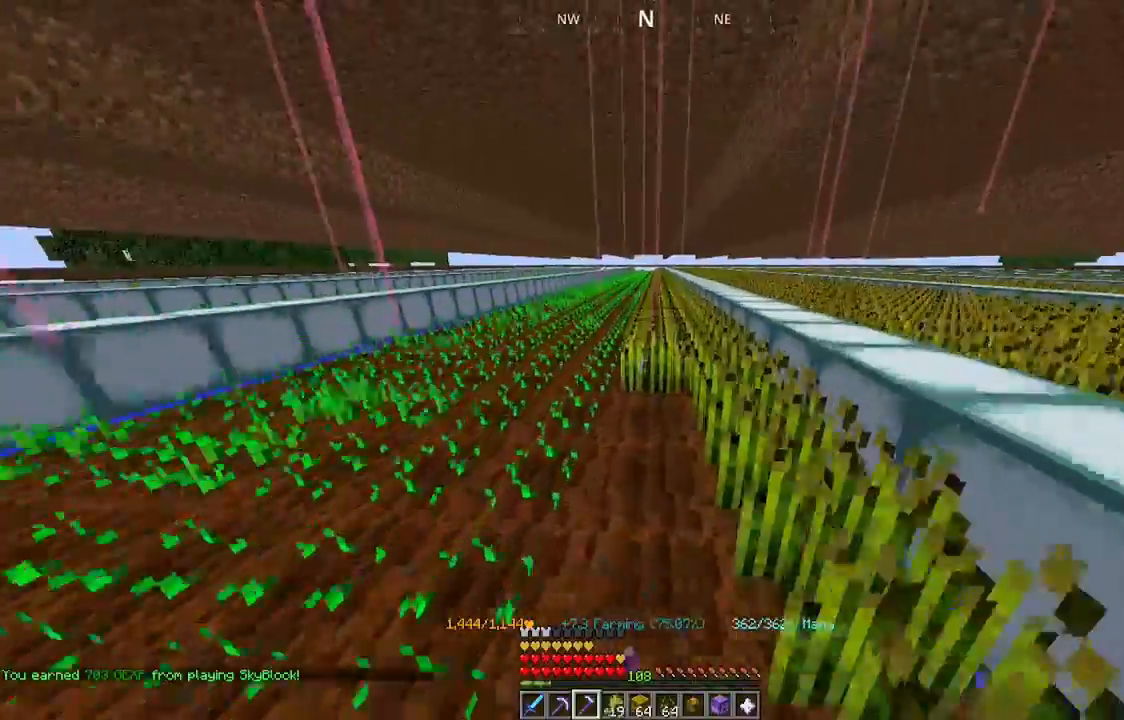
{"keys": ["w"], "mouse": ["left"], "events": []}
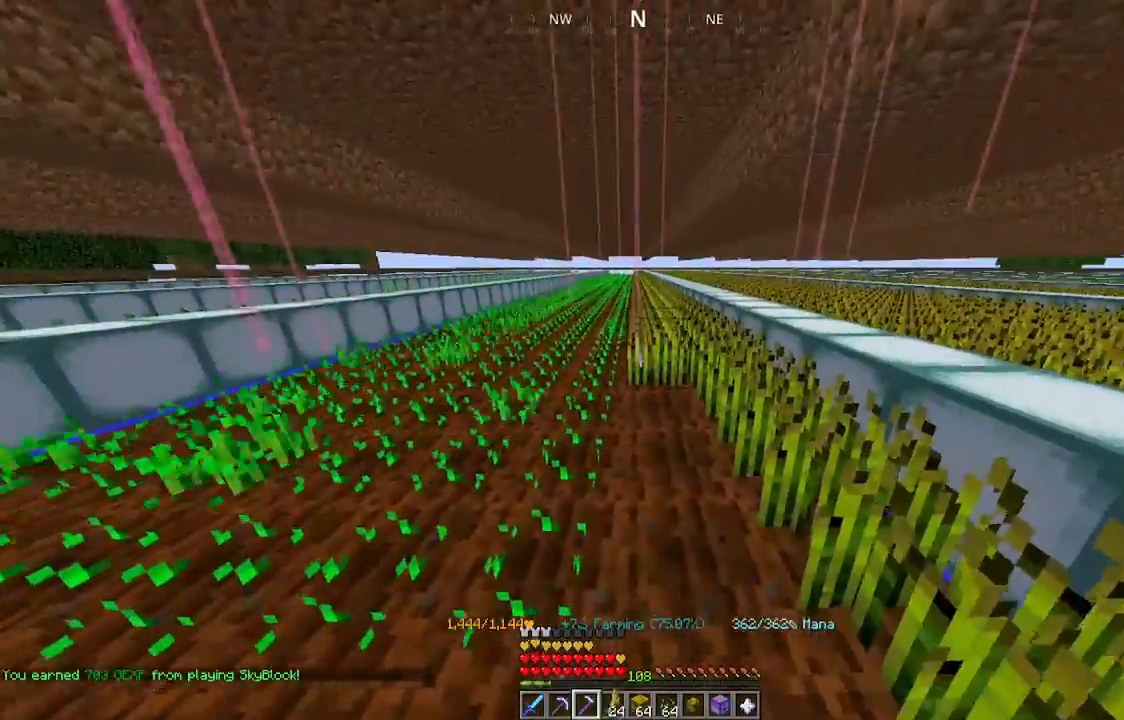
{"keys": ["w"], "mouse": ["left"], "events": []}
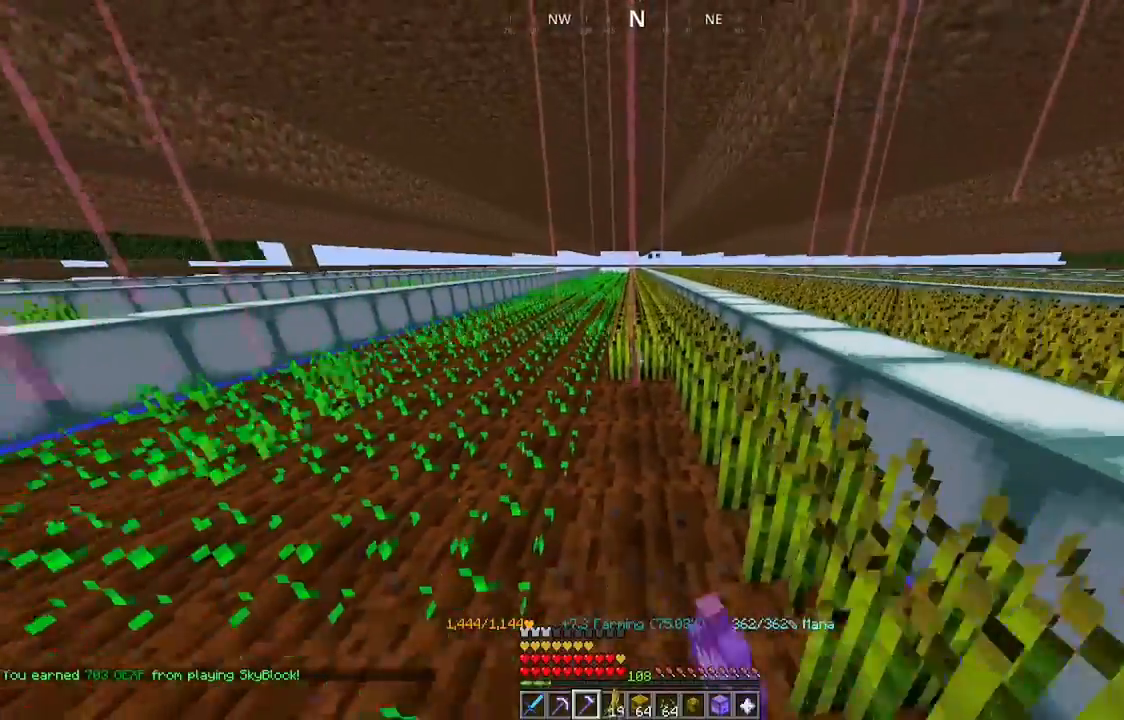
{"keys": ["w"], "mouse": ["left"], "events": []}
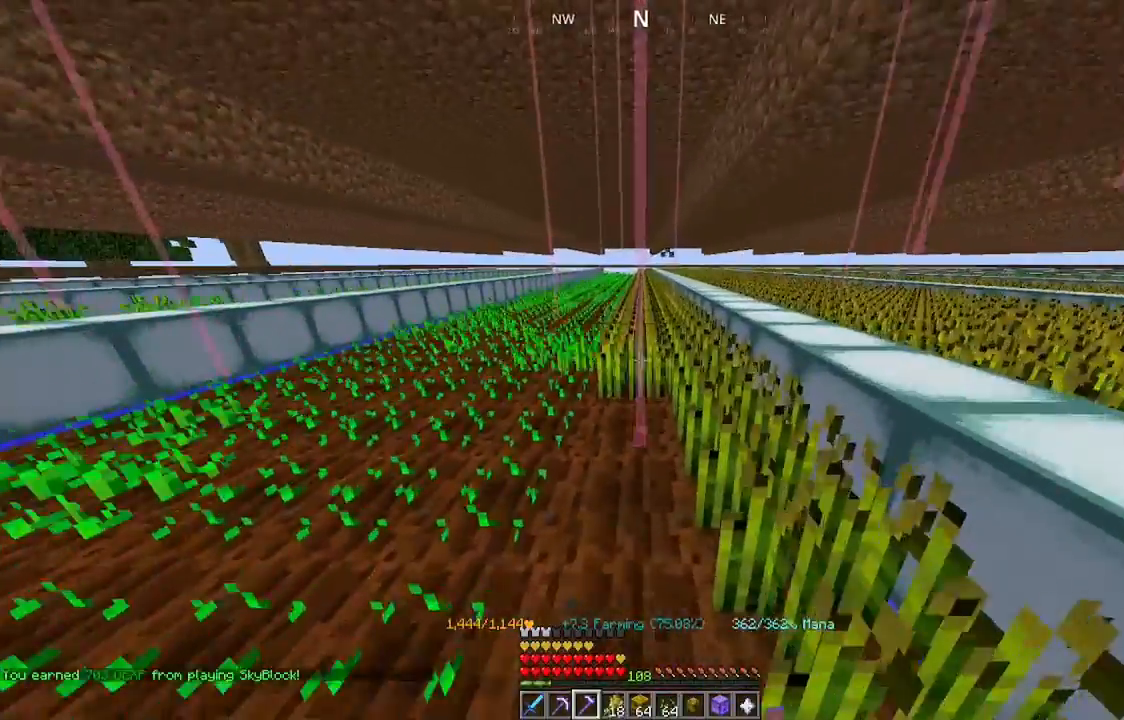
{"keys": ["w"], "mouse": ["left"], "events": []}
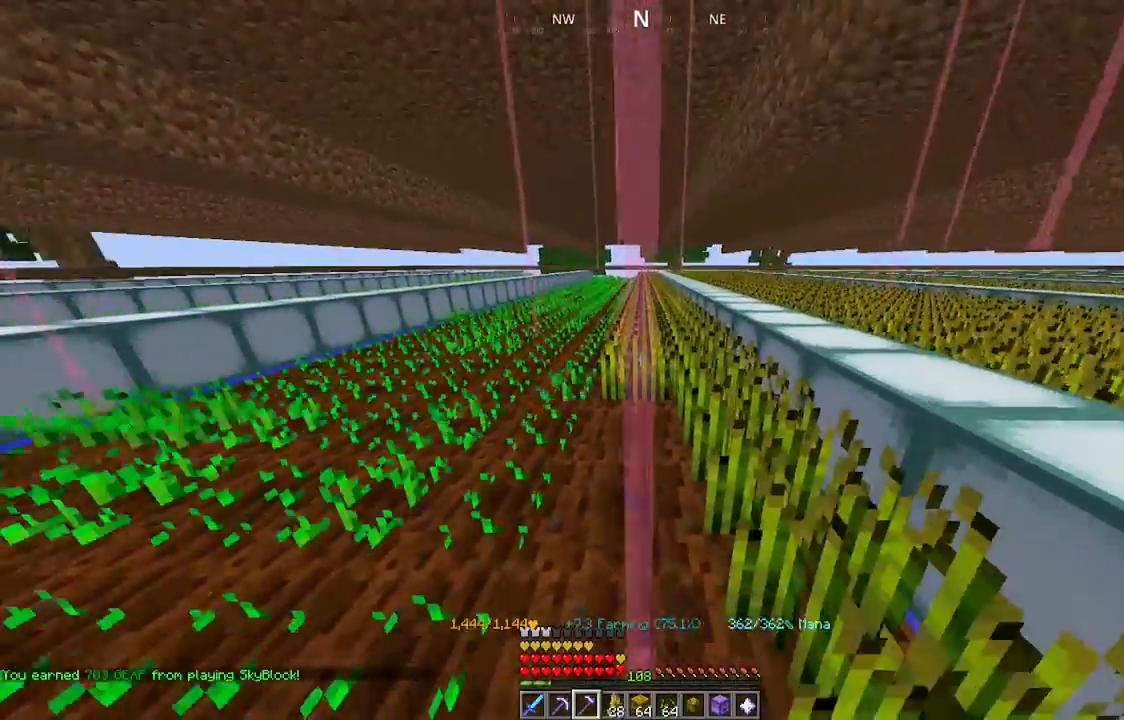
{"keys": ["w"], "mouse": ["left"], "events": []}
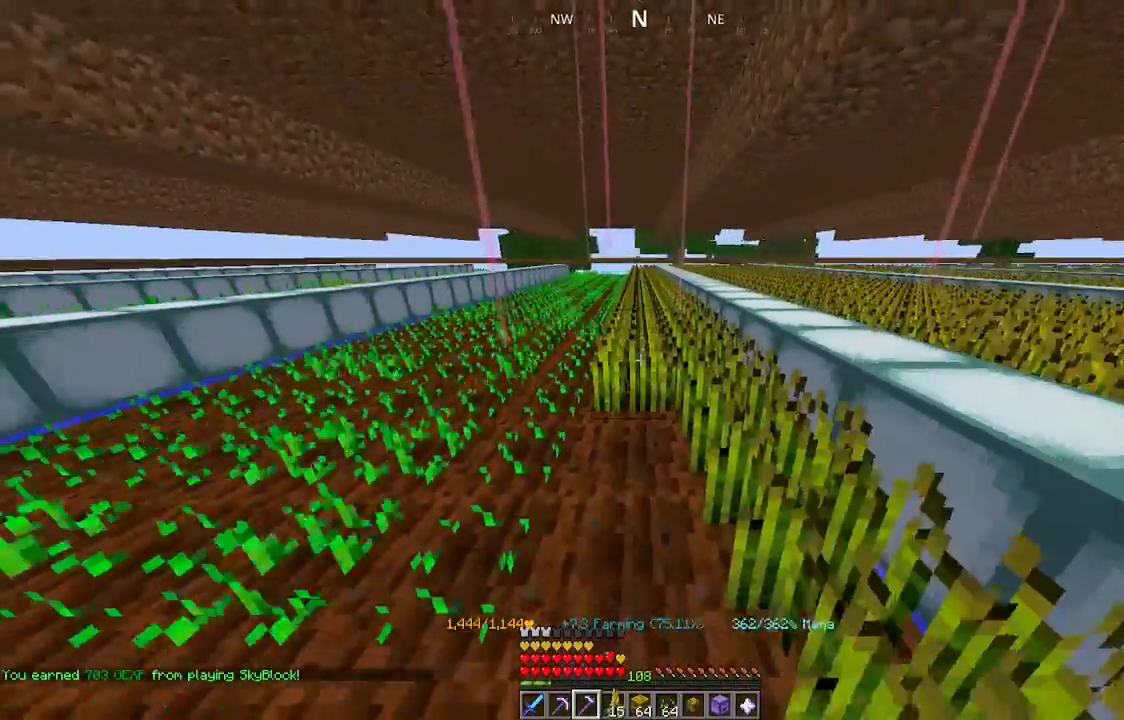
{"keys": ["w"], "mouse": ["left"], "events": []}
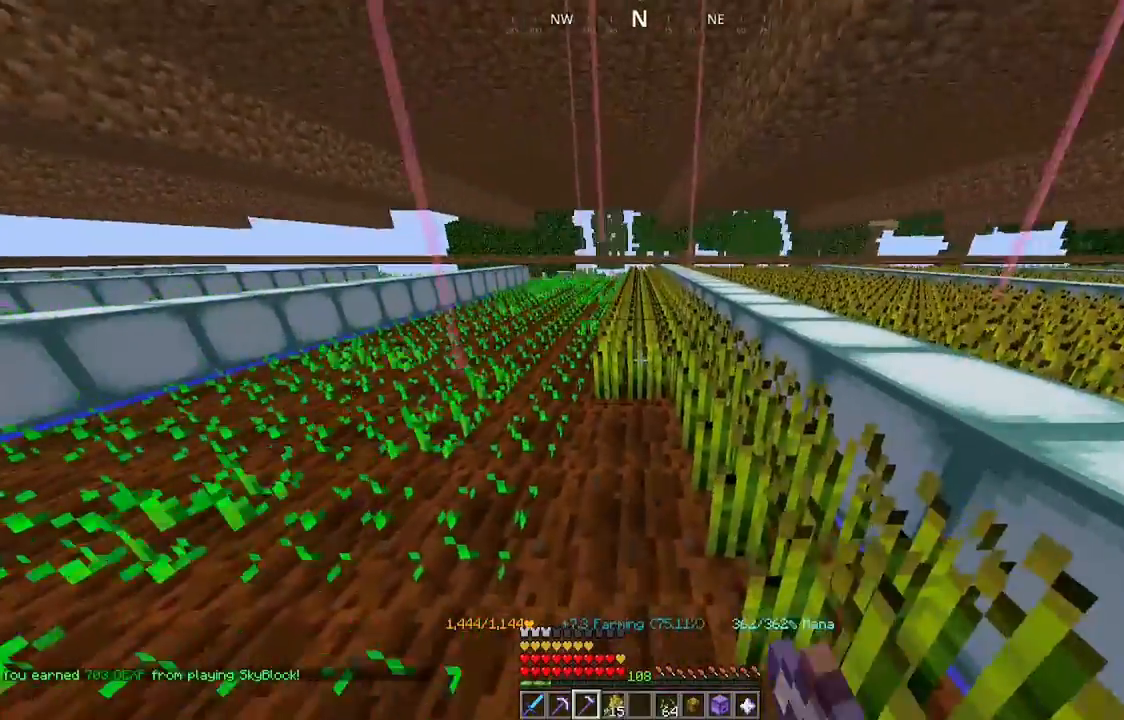
{"keys": ["w"], "mouse": ["left"], "events": []}
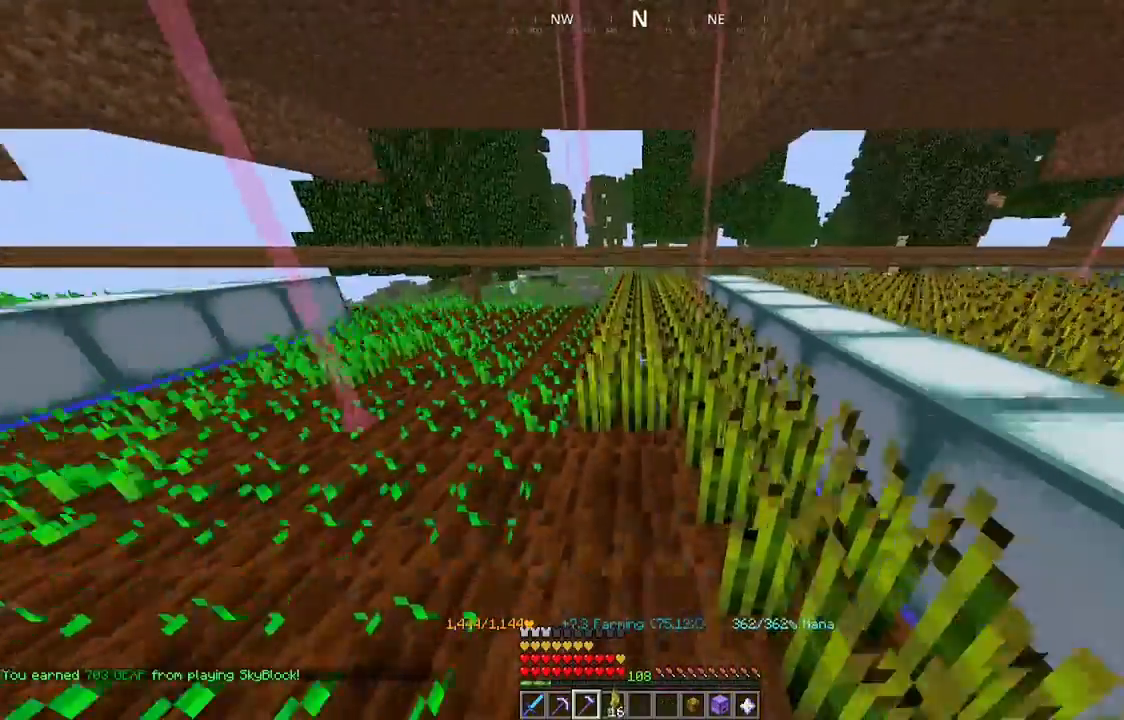
{"keys": [], "mouse": ["left"], "events": [[467, "w", "up"]]}
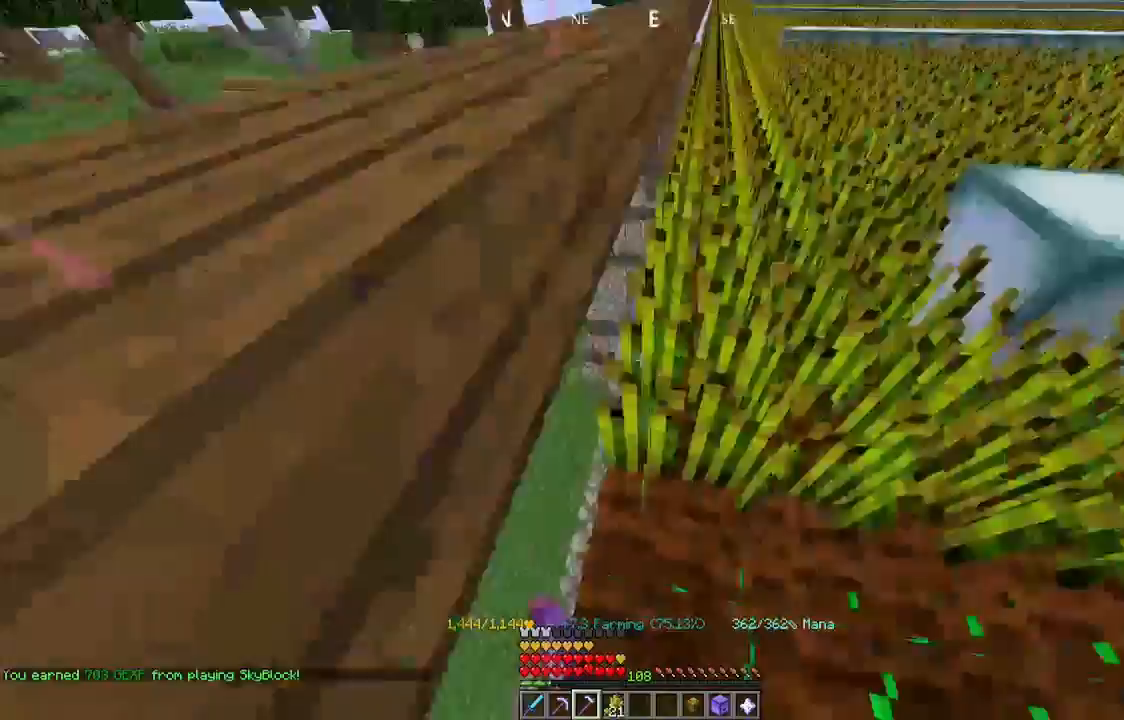
{"keys": ["a"], "mouse": []}
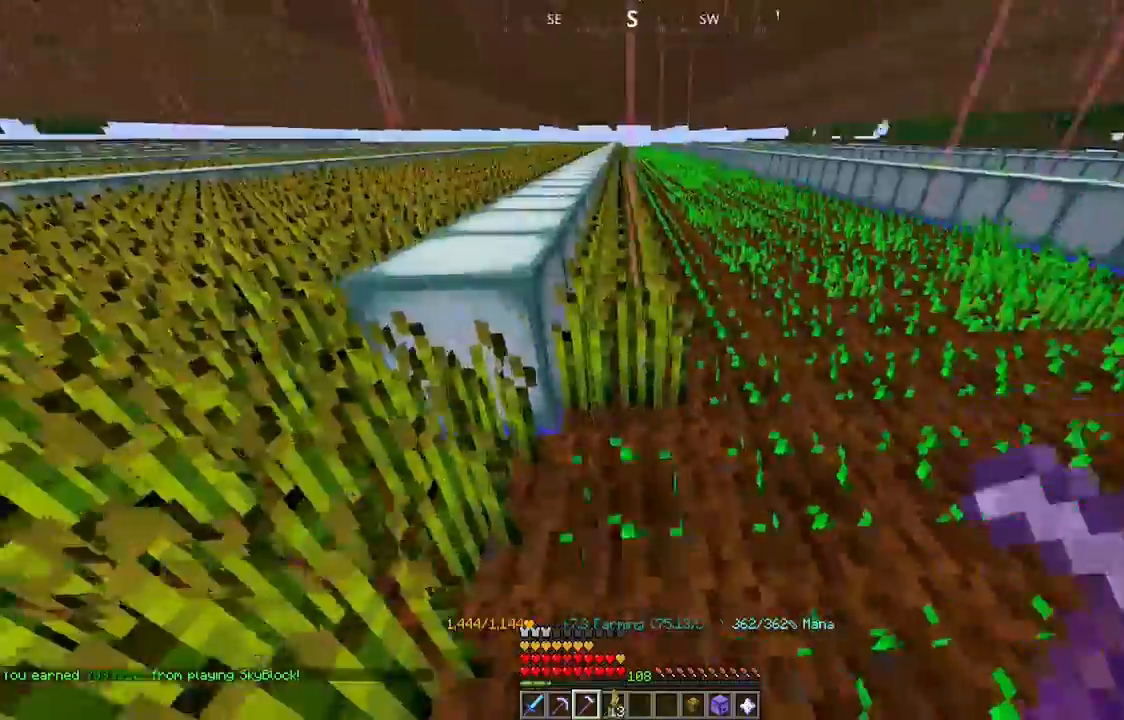
{"keys": ["w"], "mouse": ["left"], "events": [[34, "a", "up"], [67, "mouse_left", "down"], [234, "mouse_left", "up"], [500, "mouse_left", "down"], [500, "w", "down"]]}
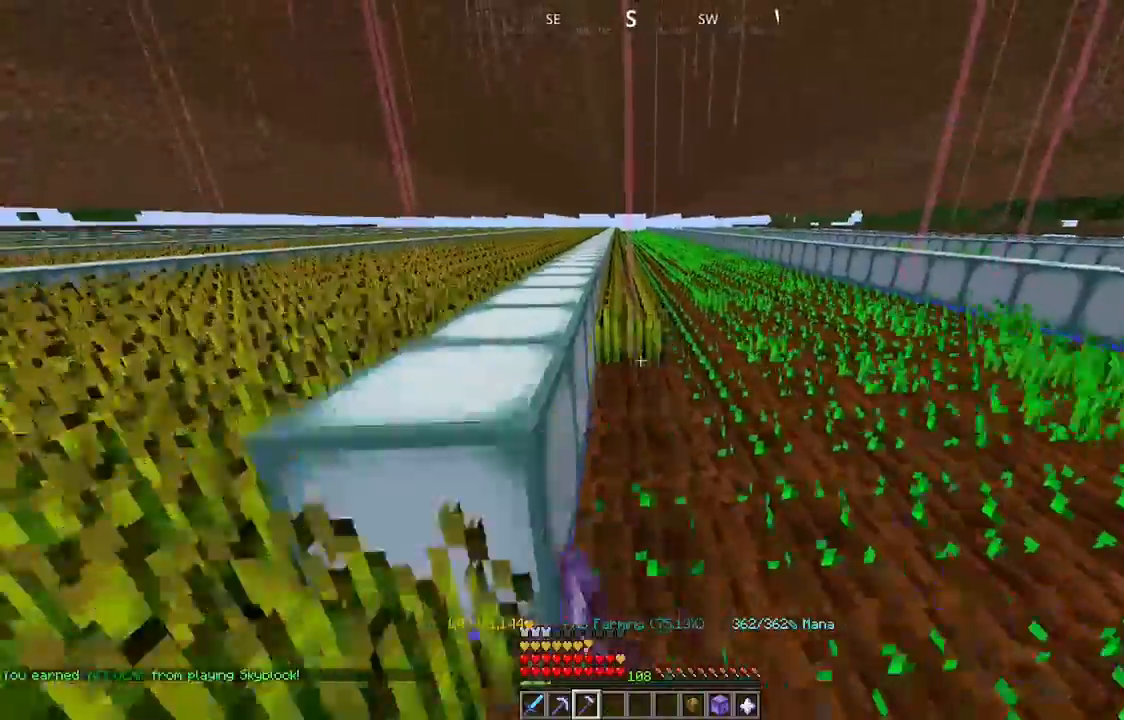
{"keys": ["w"], "mouse": ["left"], "events": []}
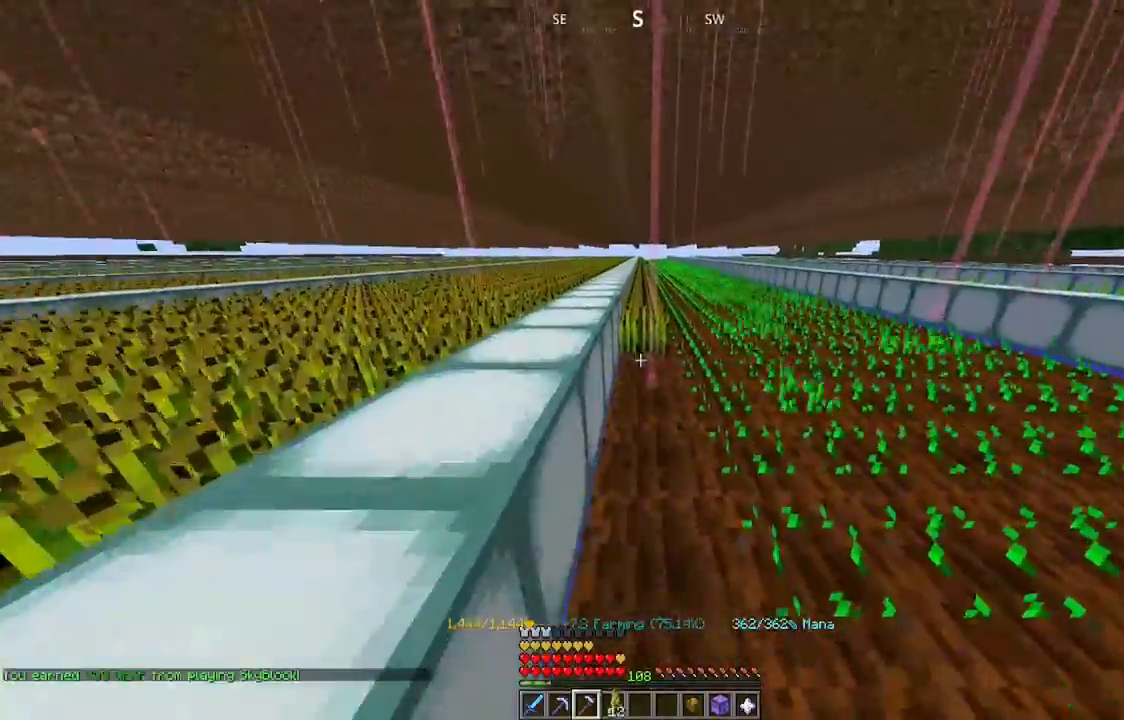
{"keys": ["w"], "mouse": ["left"], "events": []}
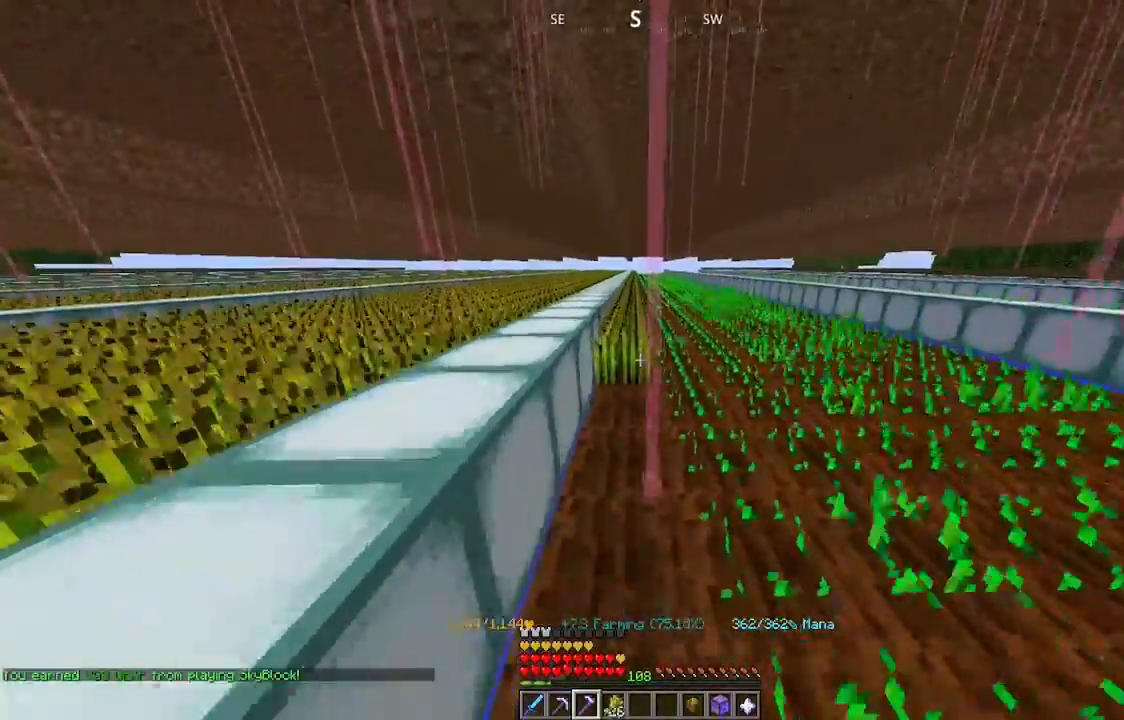
{"keys": ["w"], "mouse": ["left"], "events": []}
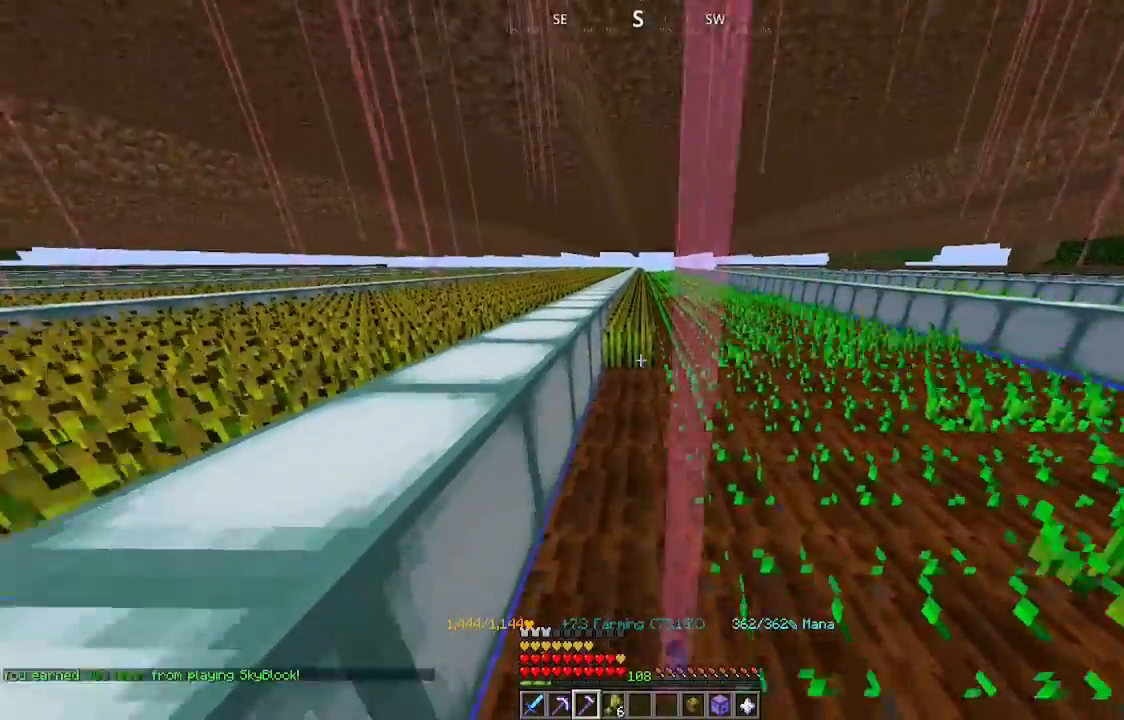
{"keys": ["w"], "mouse": ["left"], "events": []}
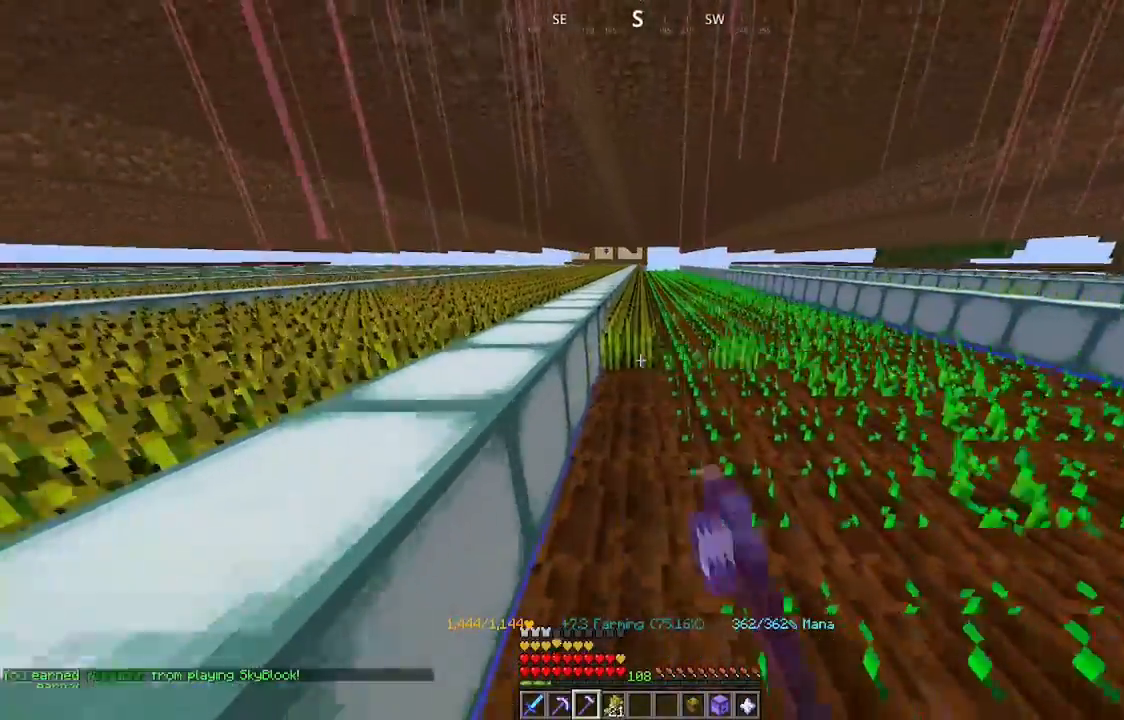
{"keys": ["w"], "mouse": ["left"], "events": []}
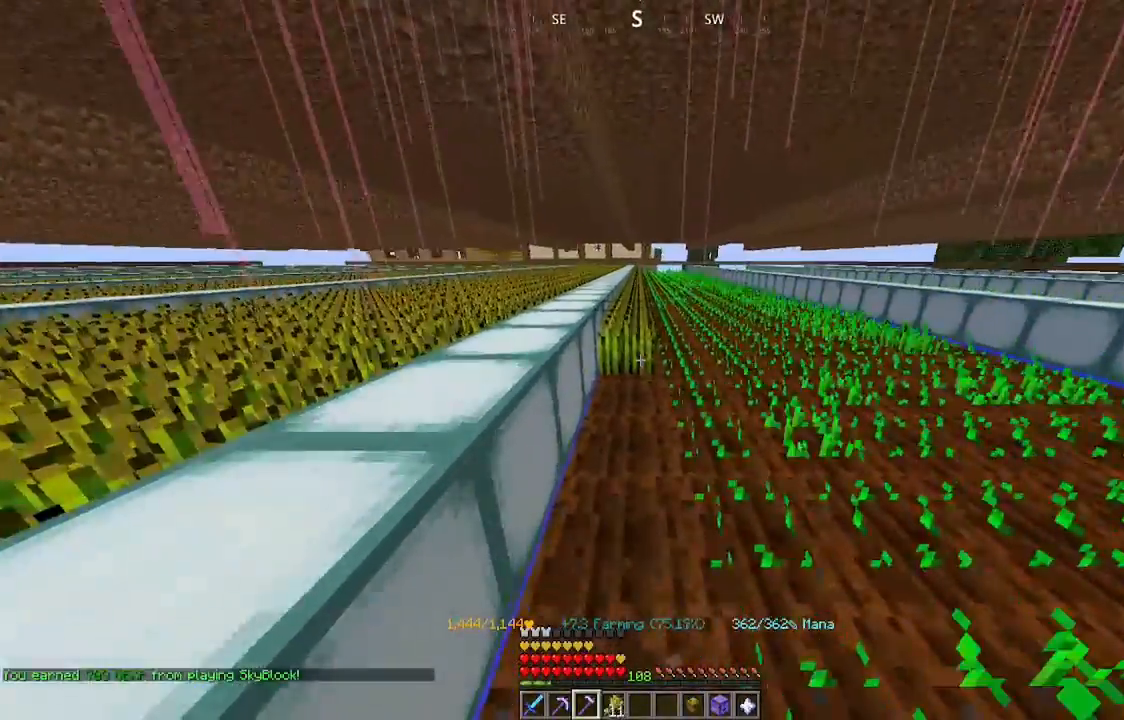
{"keys": ["w"], "mouse": ["left"], "events": []}